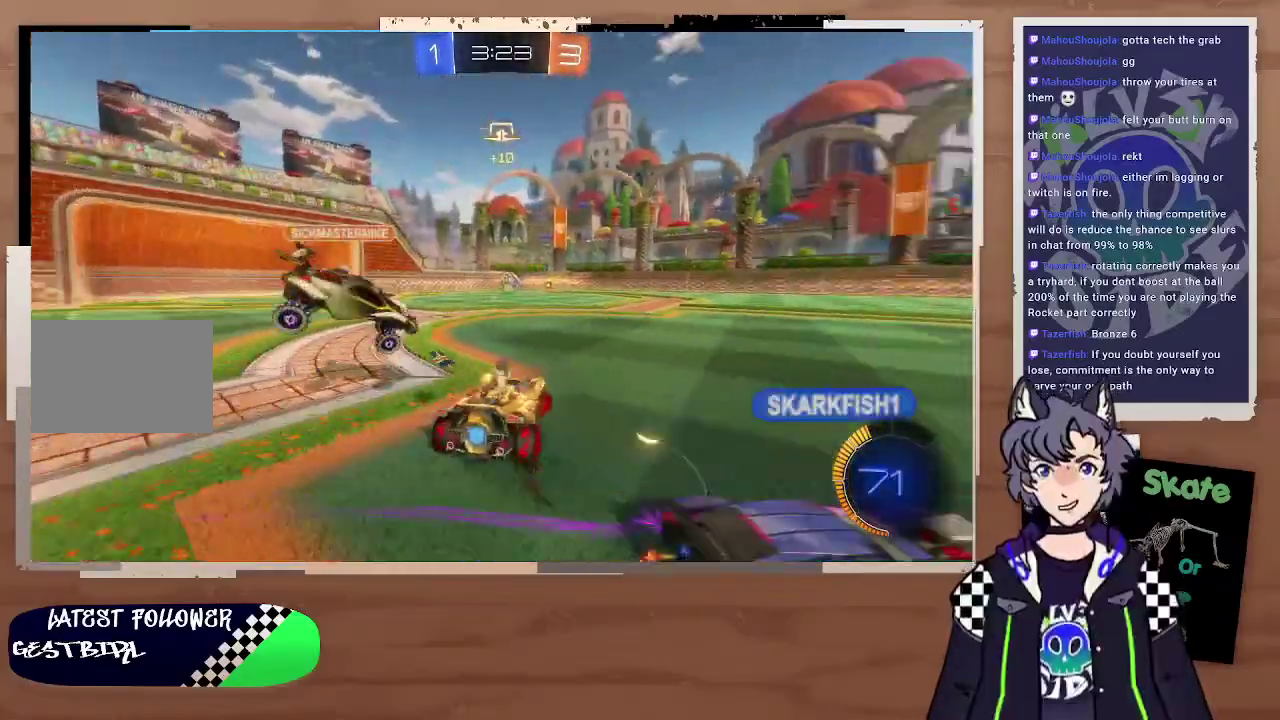
Gameplay with a controller (PlayStation layout); each line is a JSON object with the inputs held at the frame after it. "events" lists button and stick changes between this image and that frame as [ms after this image, input, new state], when the widget could be followed in between. Not read: L1.
{"buttons": ["CIRCLE", "R2"], "left_stick": "right", "right_stick": "center", "events": [[100, "right_stick", "center"], [467, "CIRCLE", "down"]]}
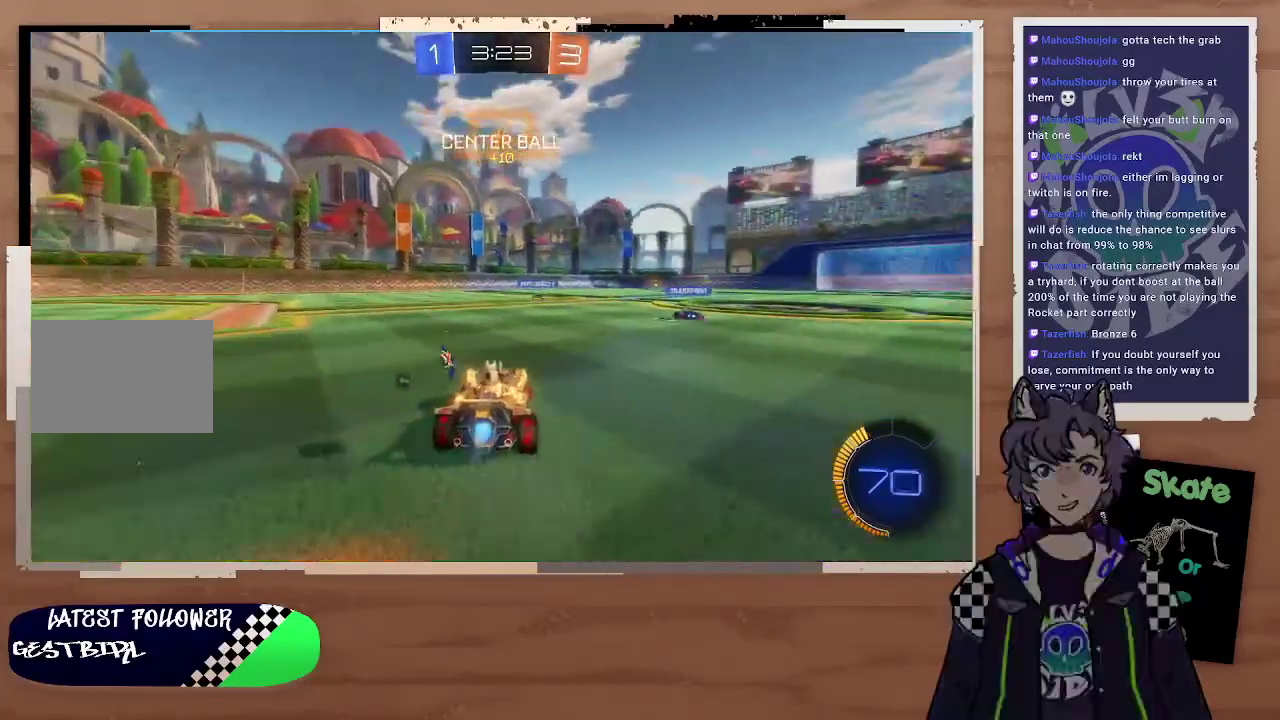
{"buttons": ["CIRCLE", "R2"], "left_stick": "right", "right_stick": "center"}
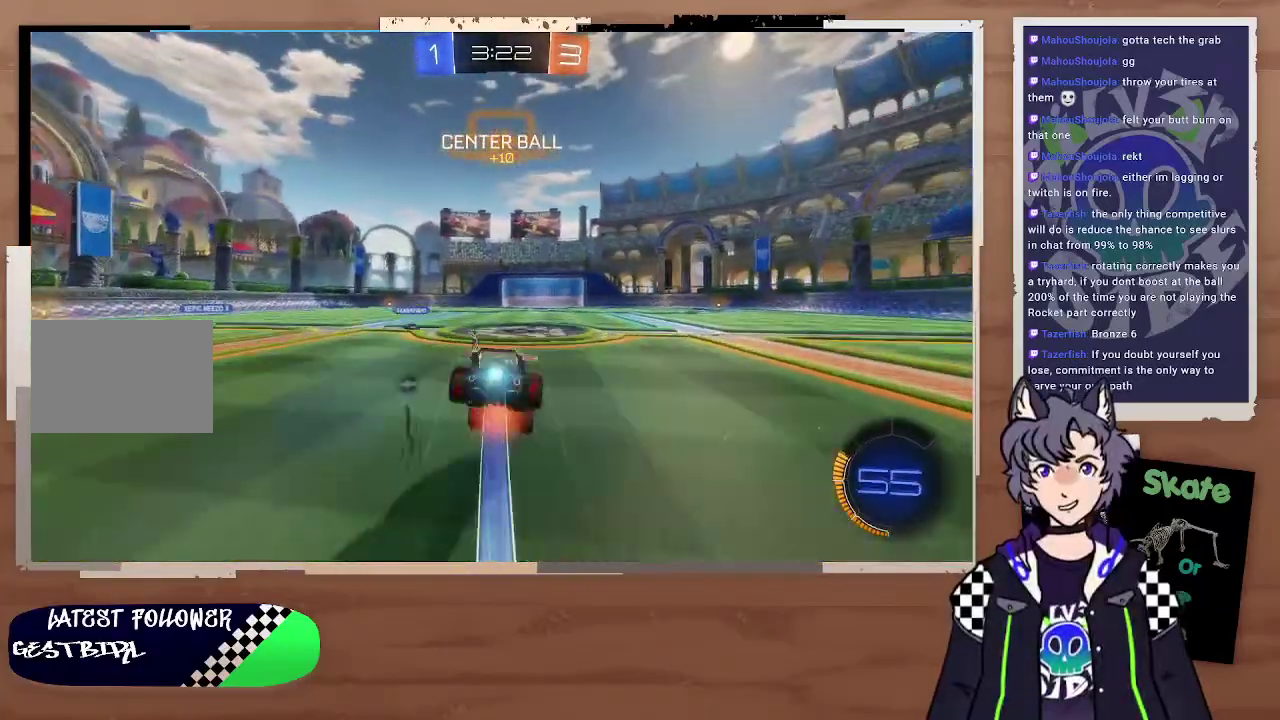
{"buttons": ["R2"], "left_stick": "right", "right_stick": "center", "events": [[33, "CIRCLE", "up"], [33, "left_stick", "up-left"], [367, "left_stick", "right"]]}
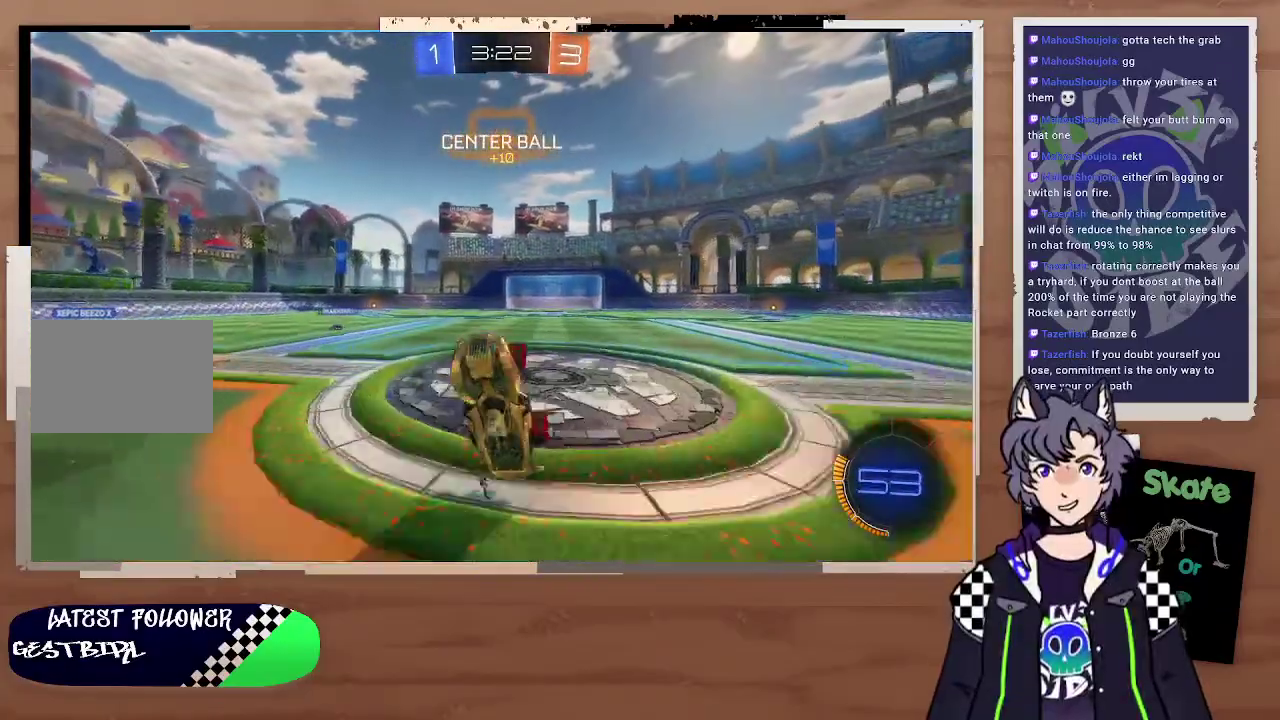
{"buttons": ["TRIANGLE", "R2"], "left_stick": "right", "right_stick": "center", "events": [[33, "left_stick", "center"], [133, "left_stick", "right"], [500, "TRIANGLE", "down"]]}
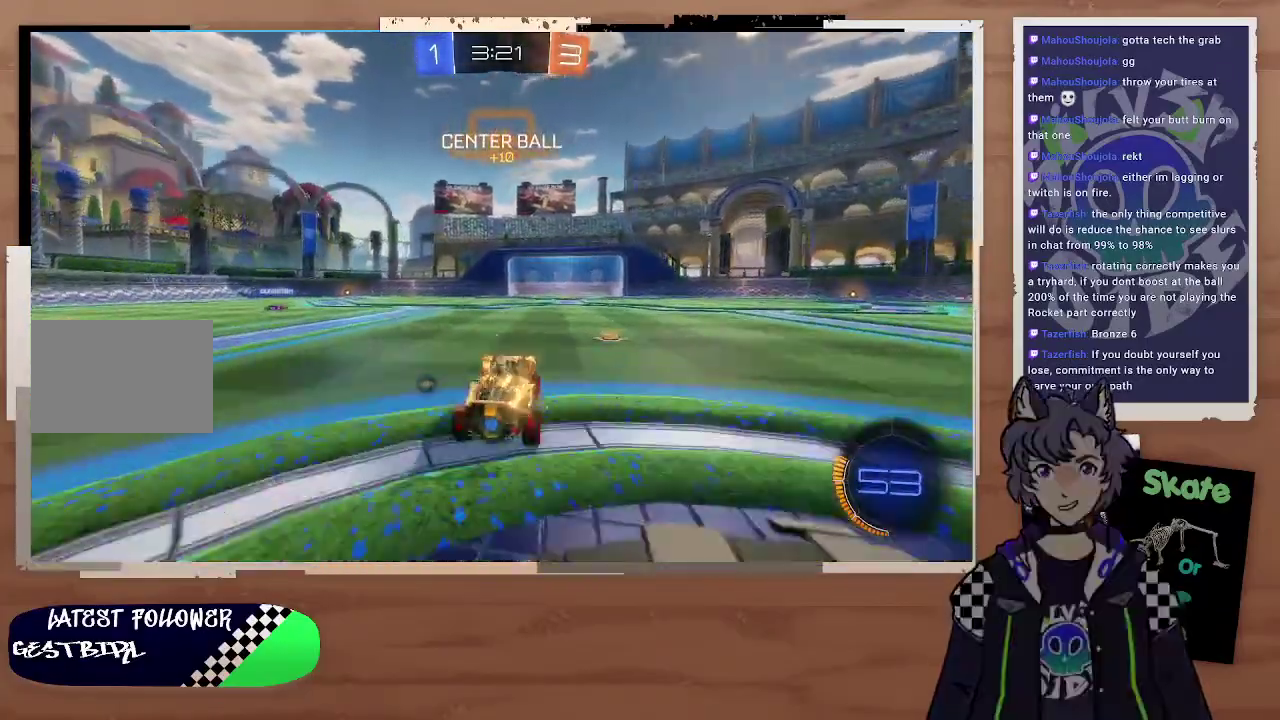
{"buttons": ["R2"], "left_stick": "left", "right_stick": "center", "events": [[33, "left_stick", "down-right"], [133, "TRIANGLE", "up"], [300, "left_stick", "center"], [367, "left_stick", "left"]]}
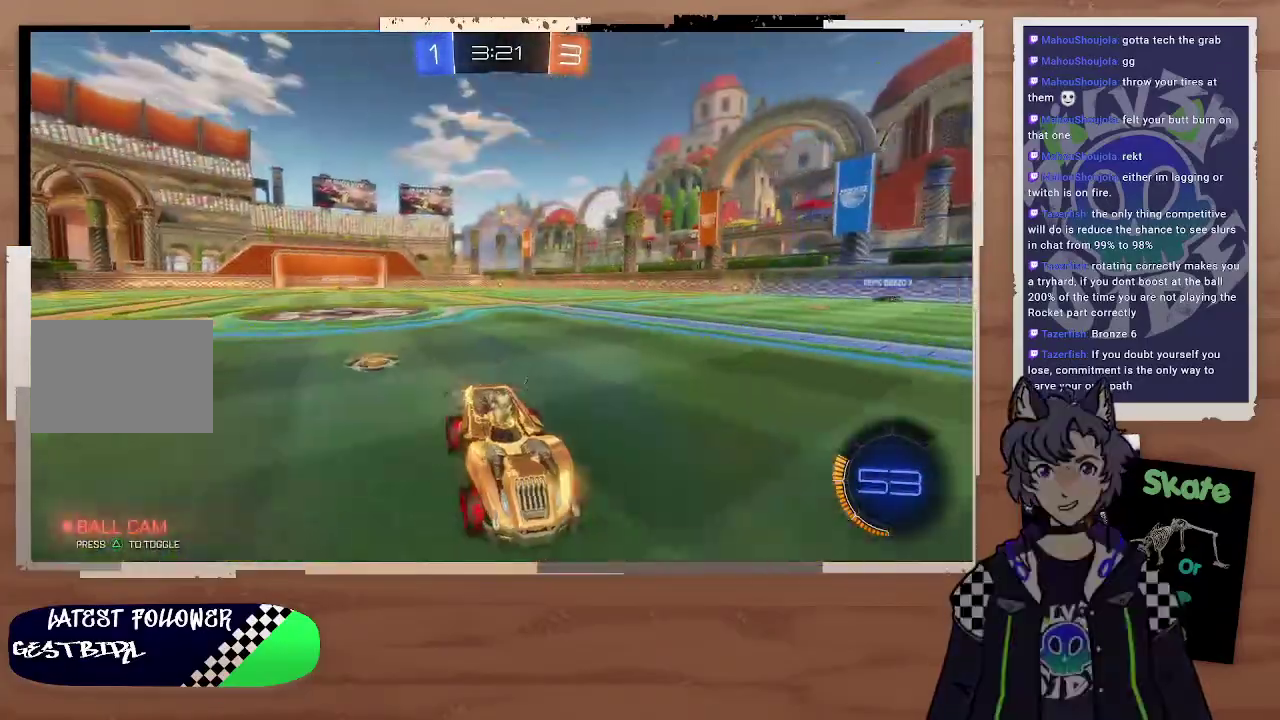
{"buttons": ["TRIANGLE", "R2"], "left_stick": "center", "right_stick": "center", "events": [[167, "left_stick", "center"], [267, "left_stick", "right"], [433, "TRIANGLE", "down"], [467, "left_stick", "center"]]}